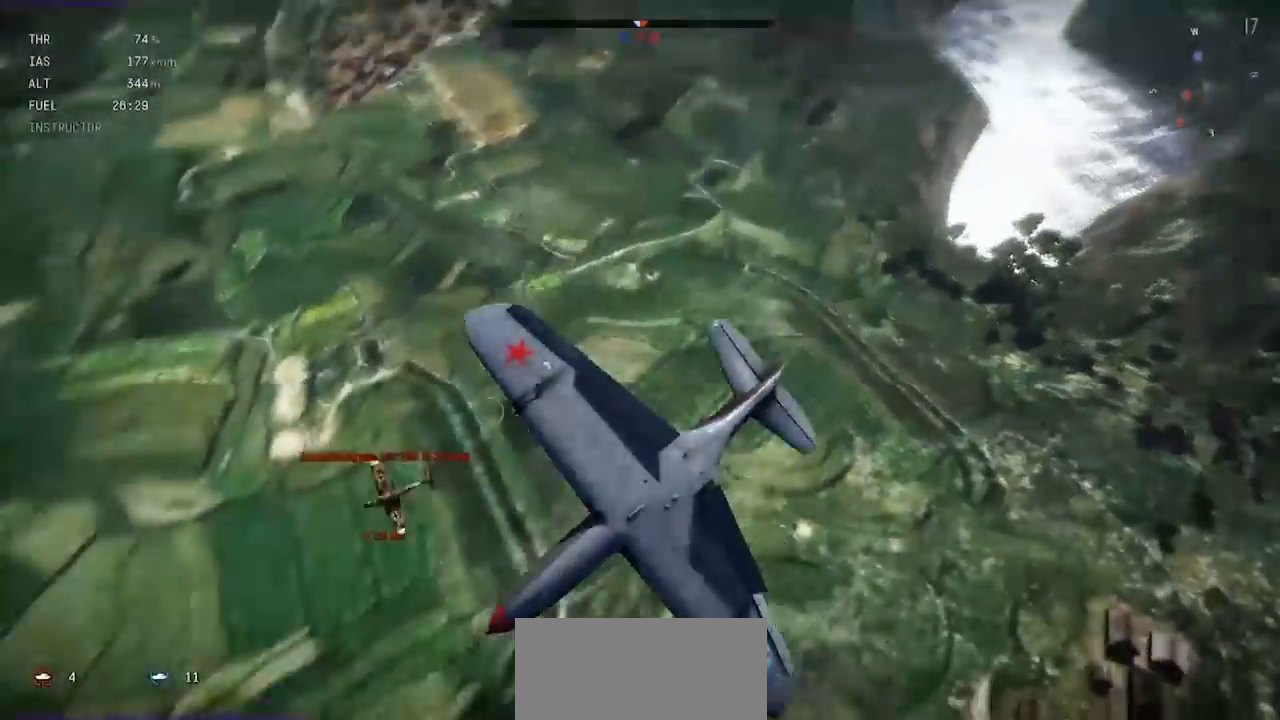
Gameplay with keyboard; each line is a JSON object with the keys held at the frame after it. "events" lists presses ("down") and releases ("up") of ".", "/", "0", "1", "2", "3", "4", "5", "6", "7", "8", "9", "a", "alt_l", "alt_r", "b", "backslash", "backspace", "c", "caps_lock", "comma", "ctrl_l", "ctrl_r", "d", "e", "equals", "f", "g", "h", "i", "j", "k", "l", "lbracket", "m", "minus", "n", "o", "p", "q", "quote", "r", "rbracket", "return", "s", "semicolon", "shift", "space", "super", "t", "tab", "tilde", "u", "v", "w", "x", "y" and "z" between this image and that frame as [ms after this image, input, new state], when the widget could be followed in between. No other keys are recorded. Mouse input is not recorded.
{"keys": ["a"], "events": [[200, "d", "up"], [333, "a", "down"]]}
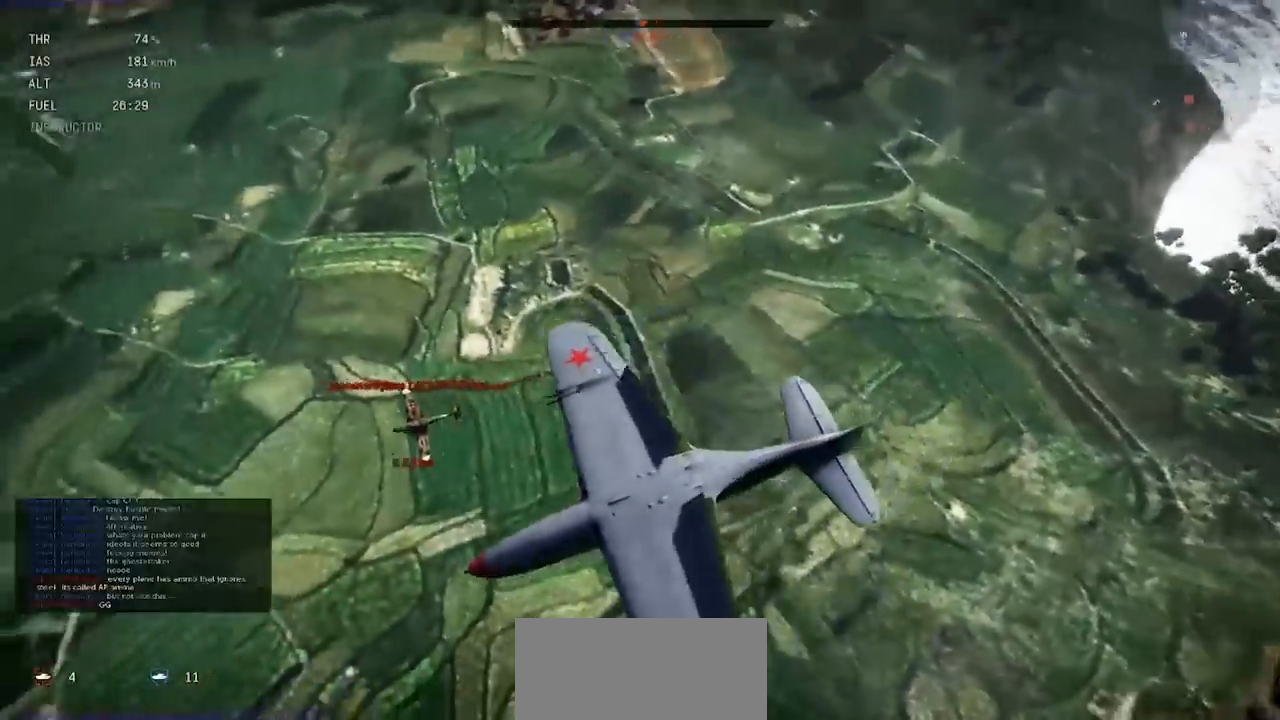
{"keys": ["a"], "events": [[33, "a", "up"], [67, "a", "down"]]}
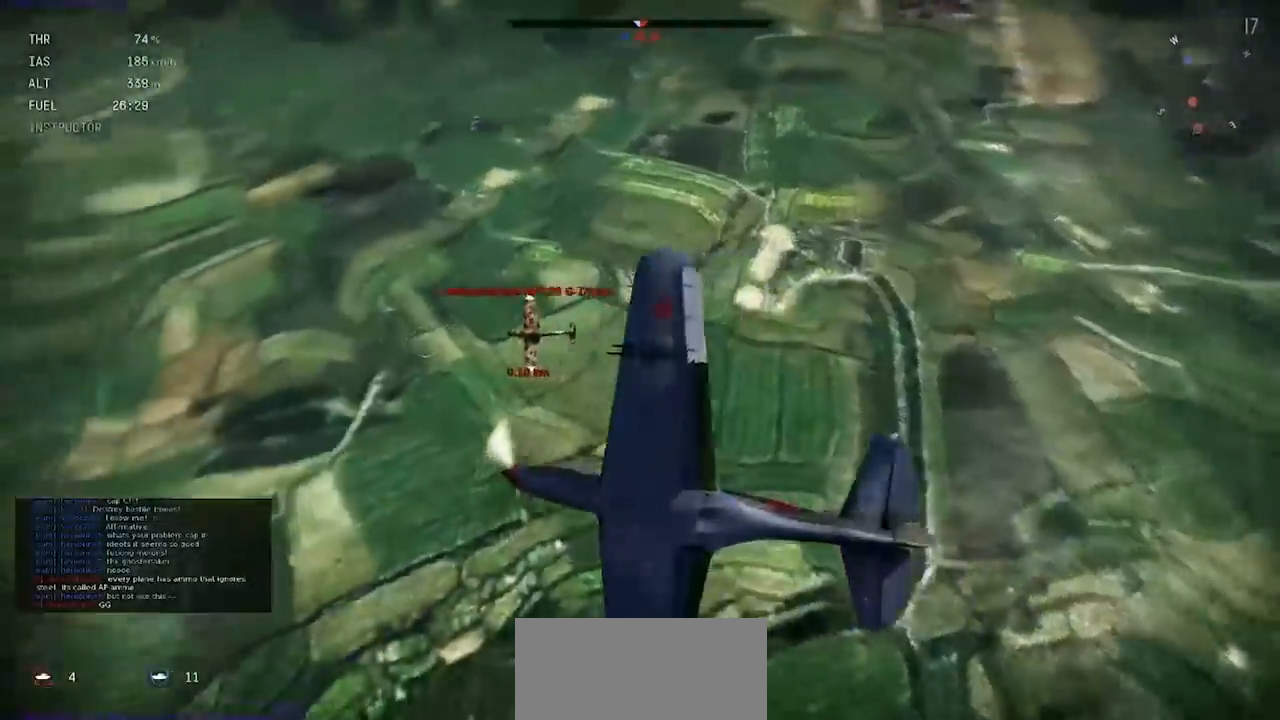
{"keys": ["a"], "events": []}
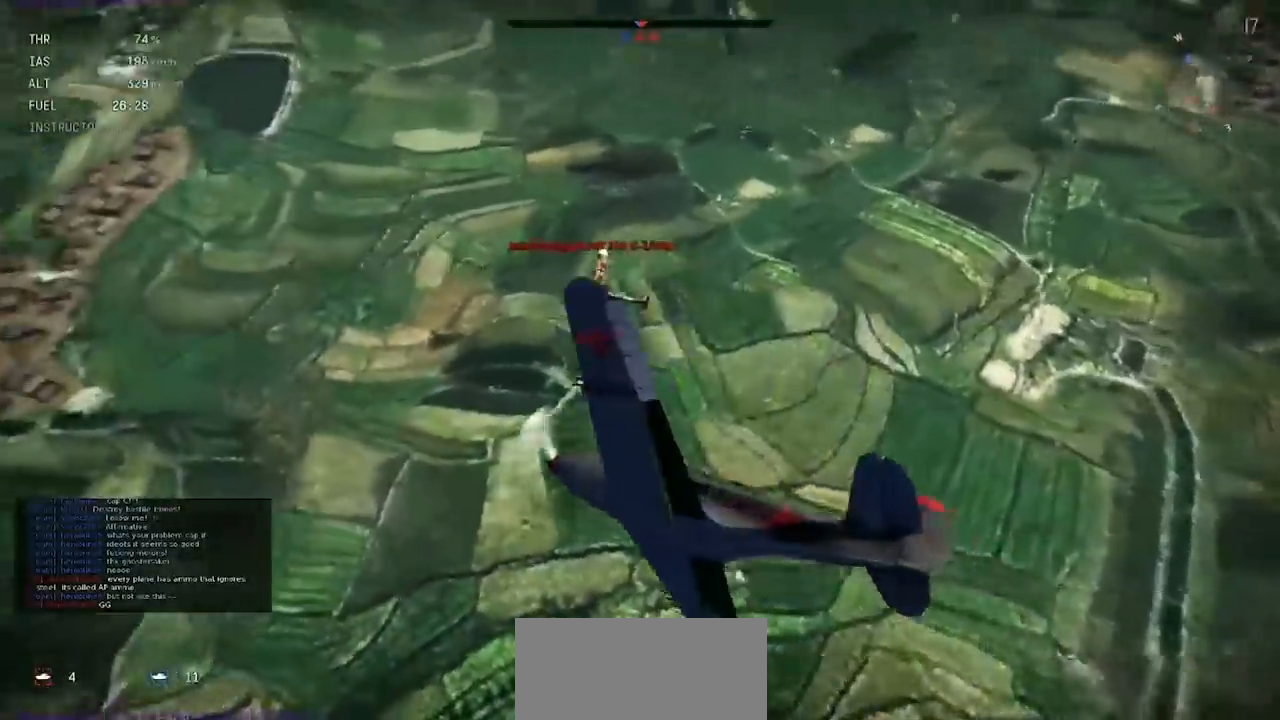
{"keys": ["a"], "events": []}
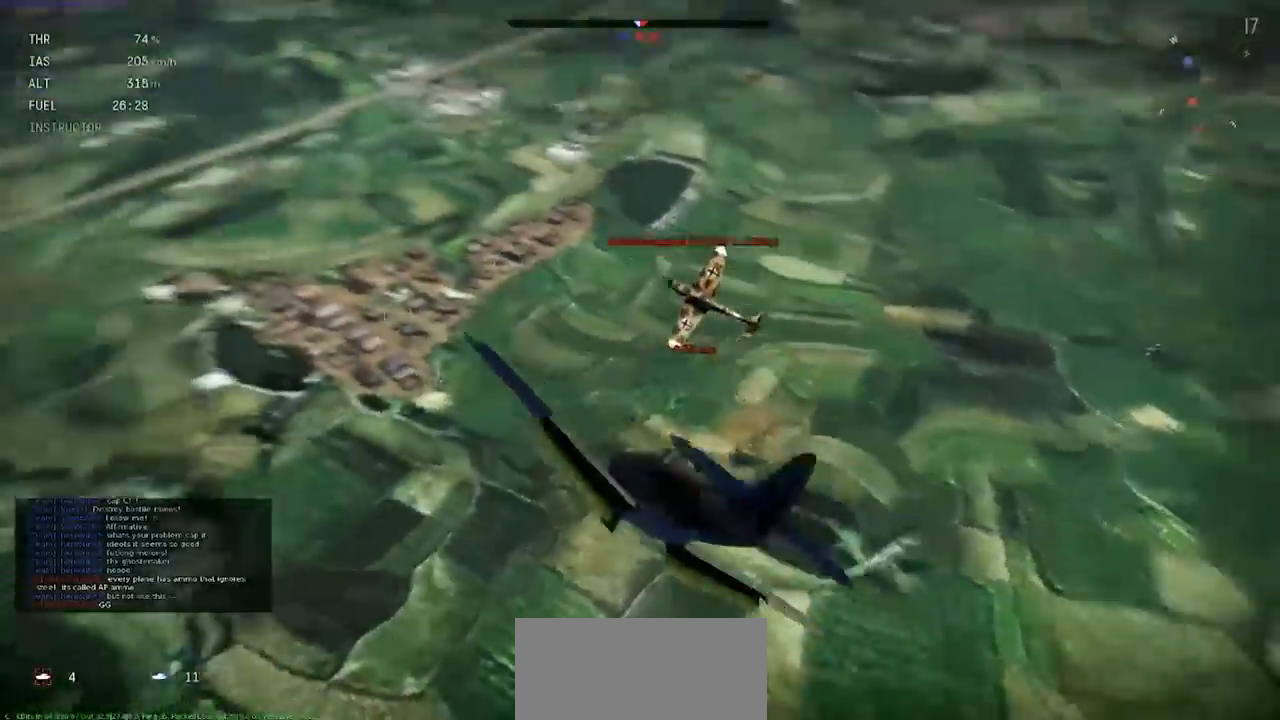
{"keys": ["ctrl_l", "s"], "events": [[33, "s", "down"], [233, "a", "up"], [467, "ctrl_l", "down"]]}
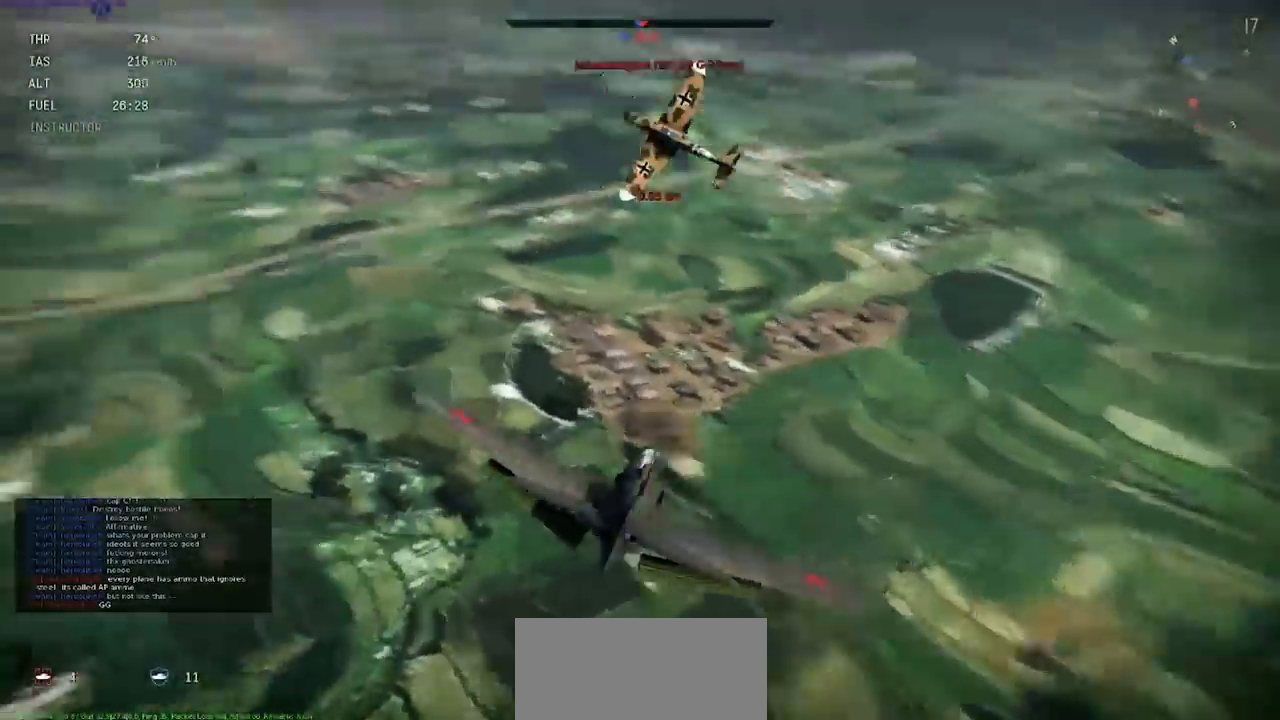
{"keys": ["ctrl_l", "s"], "events": []}
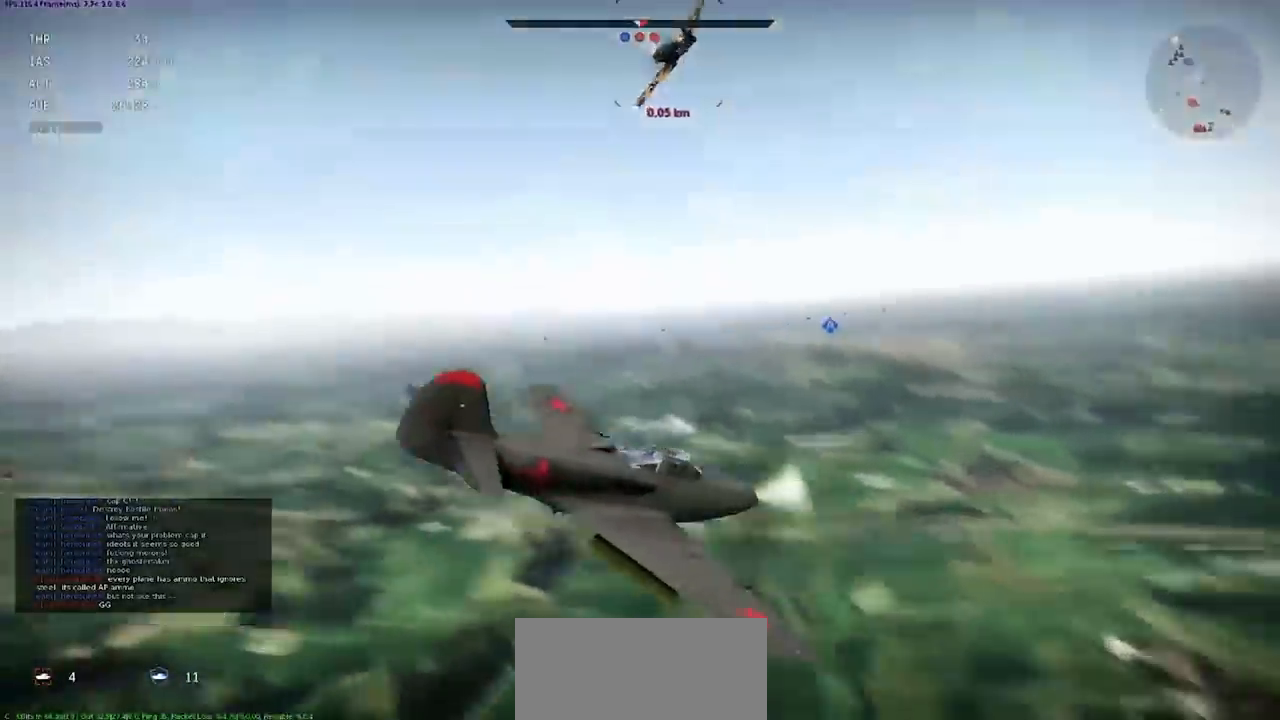
{"keys": ["a"], "events": [[166, "ctrl_l", "up"], [233, "s", "up"], [367, "a", "down"]]}
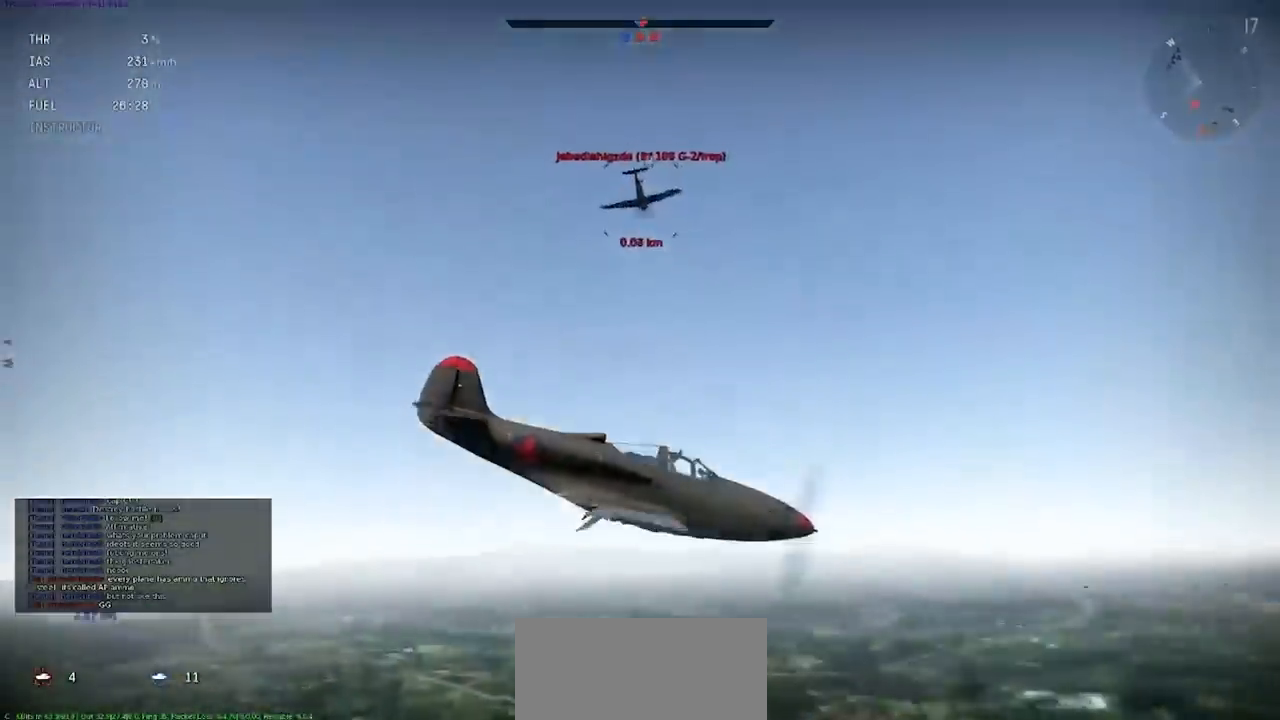
{"keys": ["q", "s"], "events": [[267, "s", "down"], [300, "a", "up"], [400, "q", "down"]]}
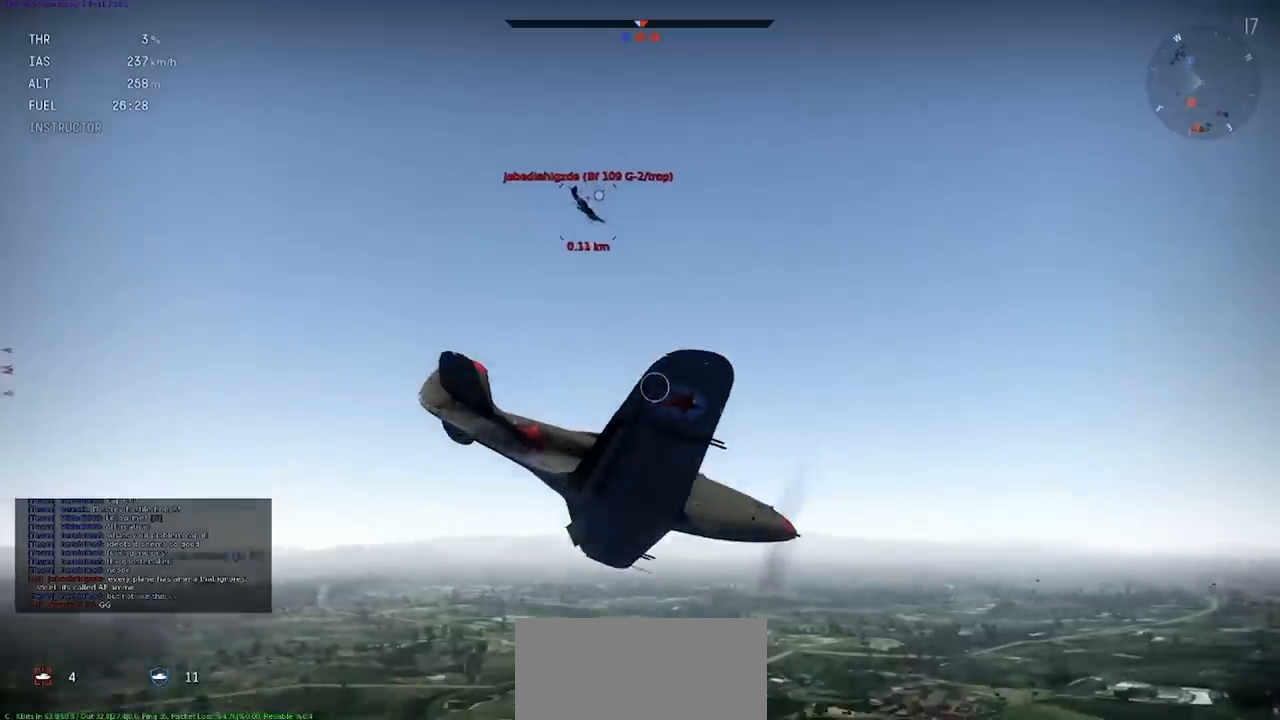
{"keys": ["d", "q", "s"], "events": [[400, "d", "down"]]}
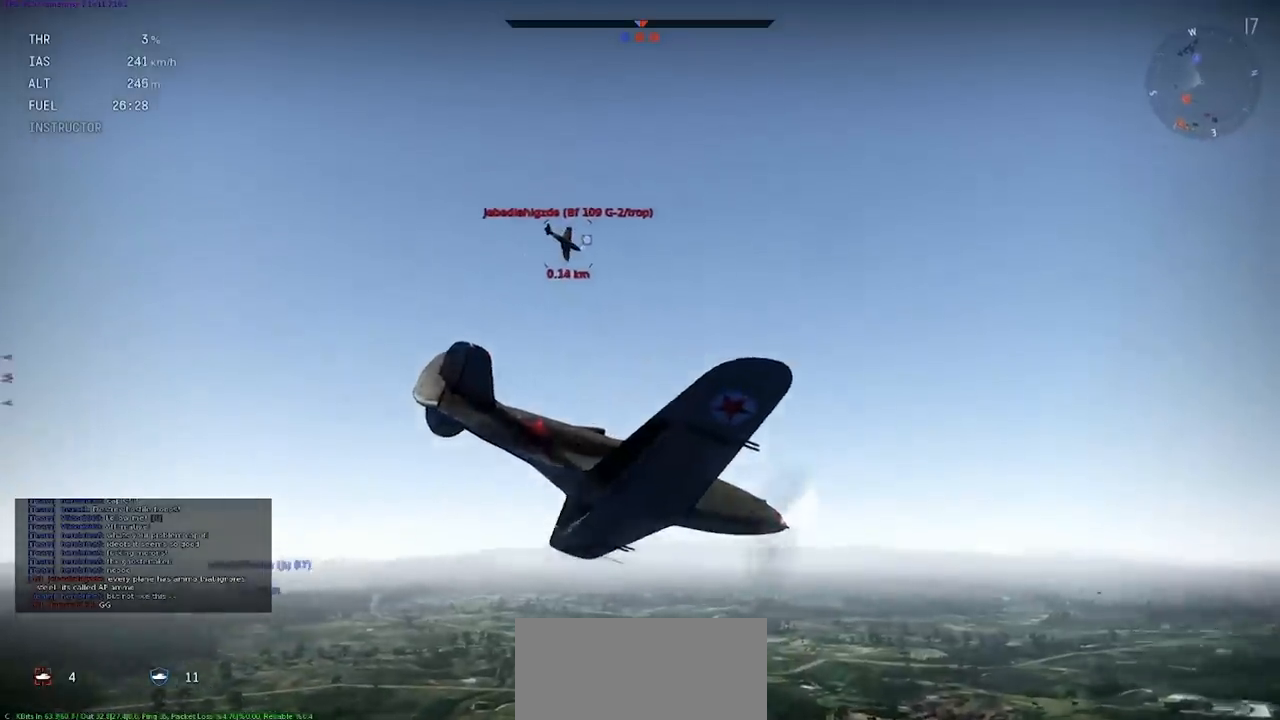
{"keys": ["q", "s"], "events": [[134, "d", "up"]]}
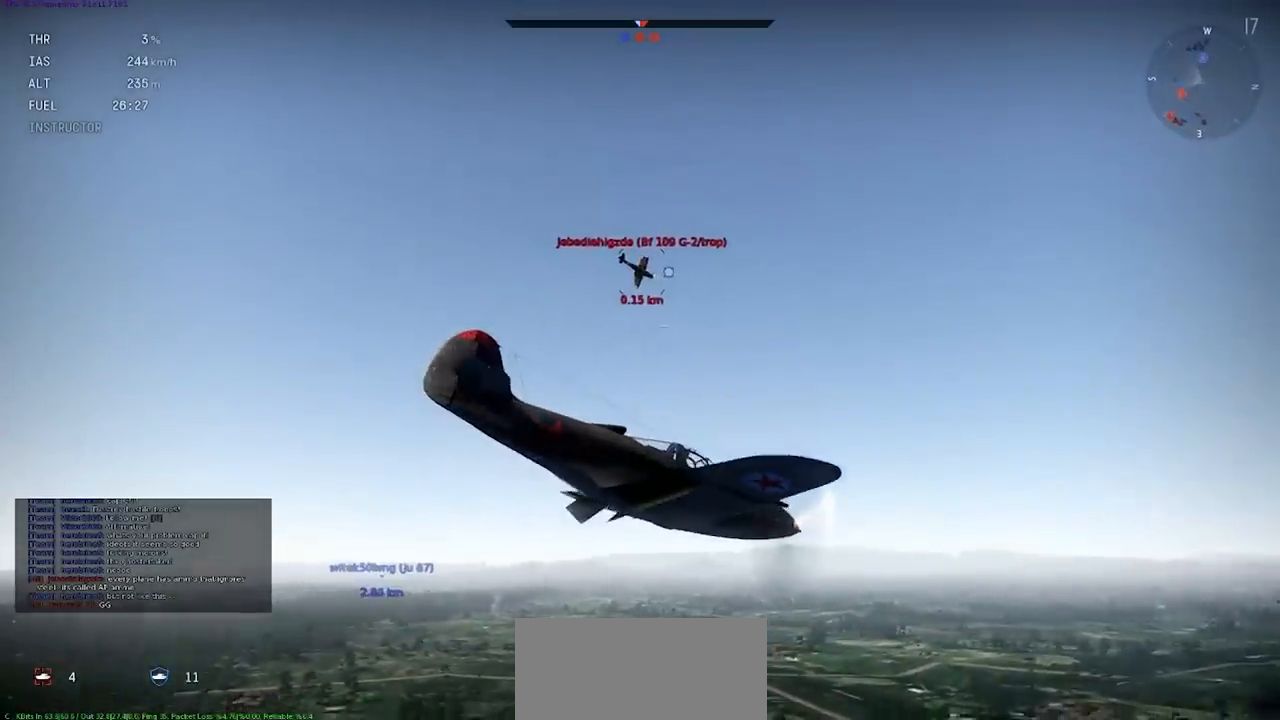
{"keys": ["q", "s"], "events": []}
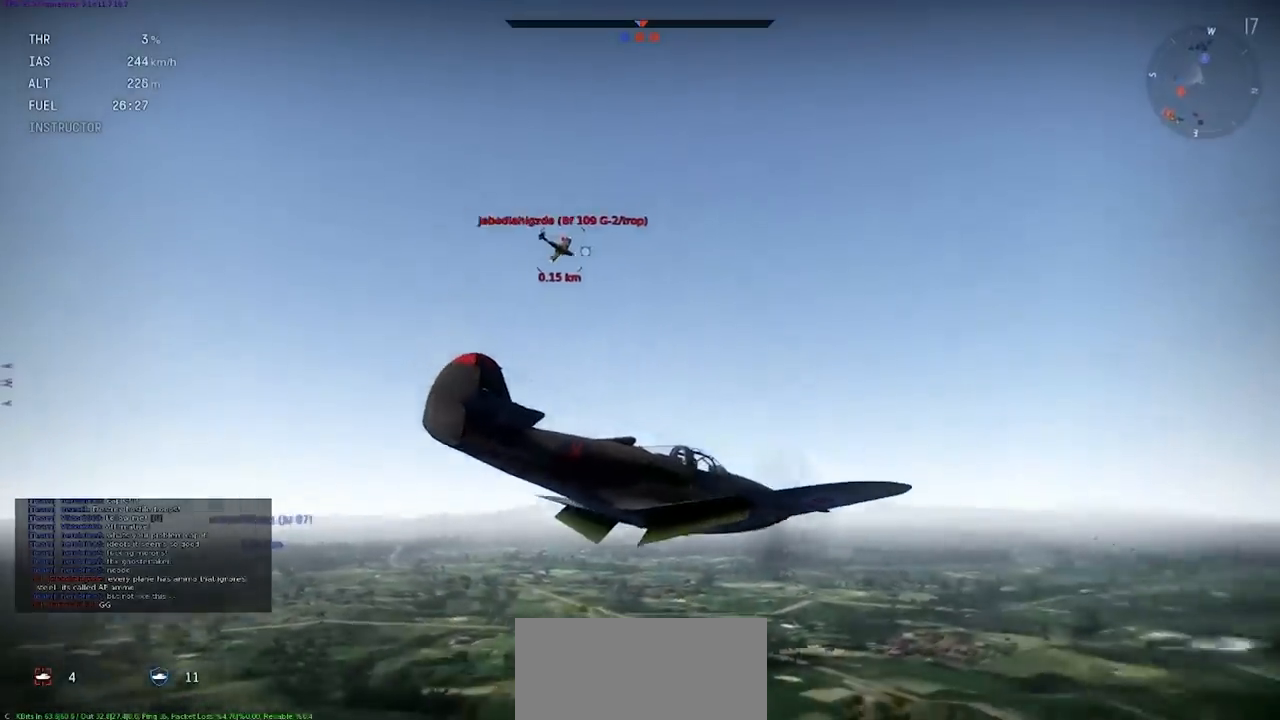
{"keys": ["q", "s"], "events": []}
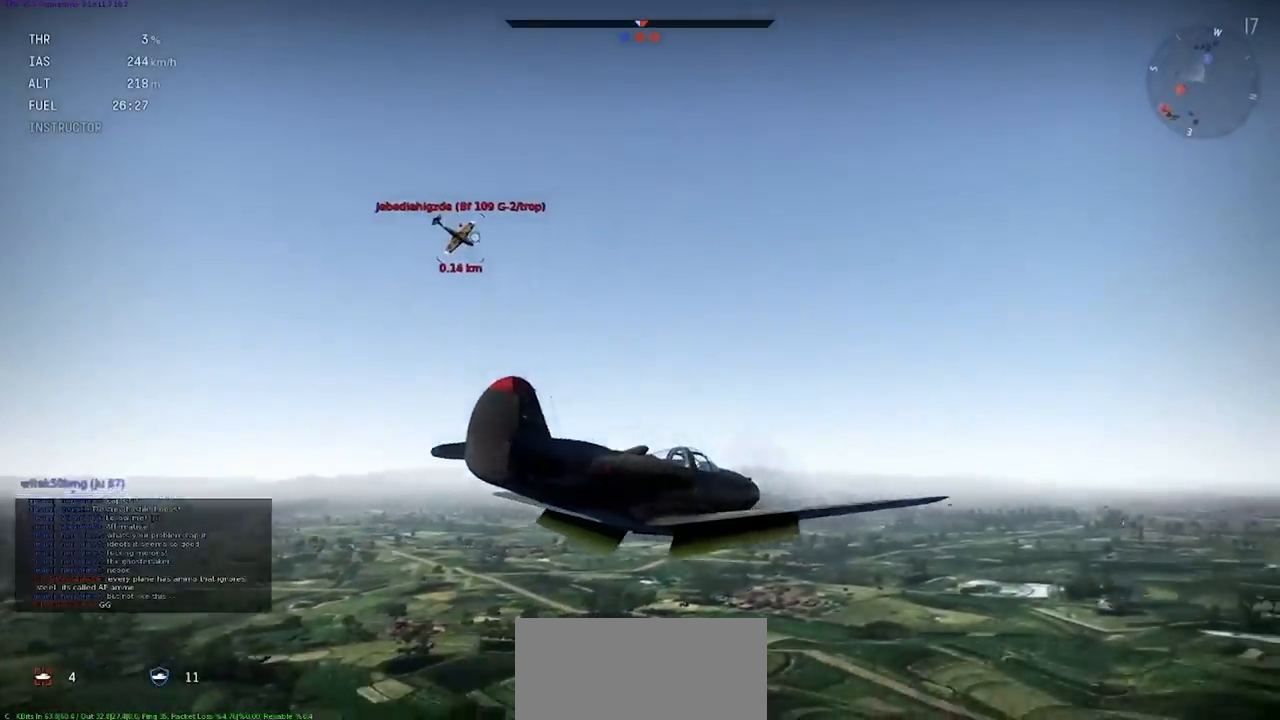
{"keys": [], "events": [[400, "s", "up"], [433, "q", "up"]]}
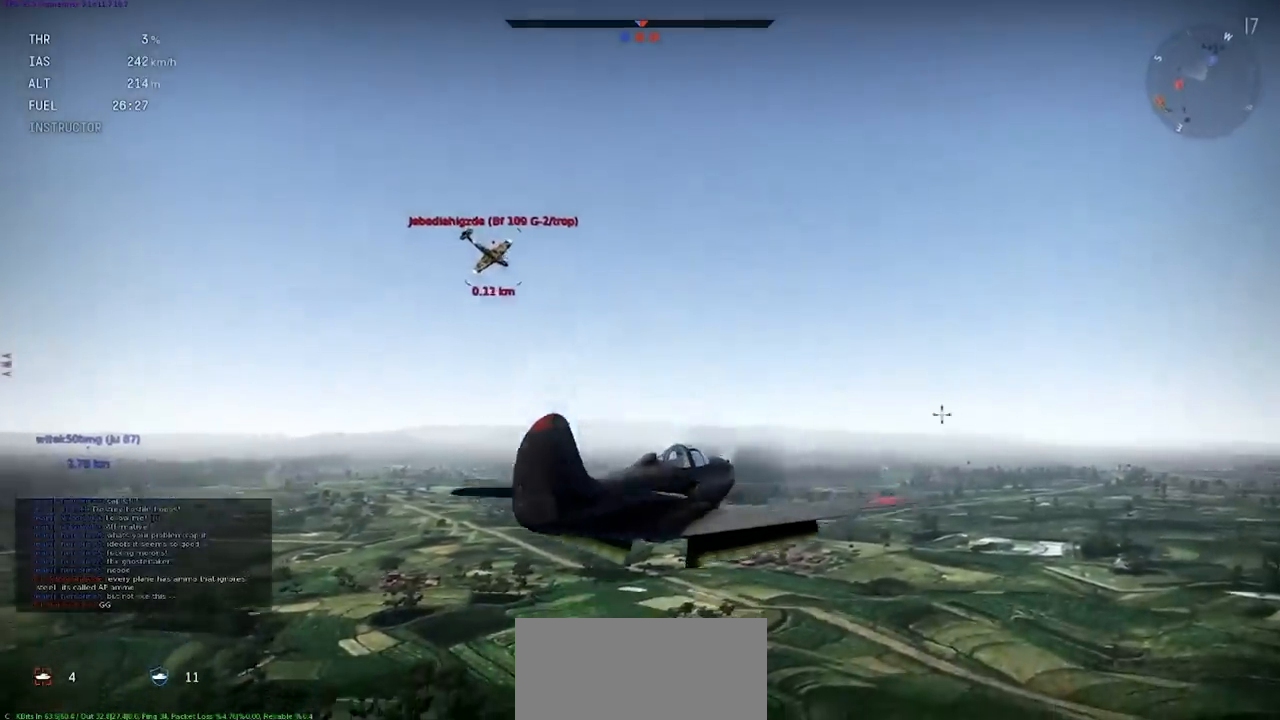
{"keys": [], "events": []}
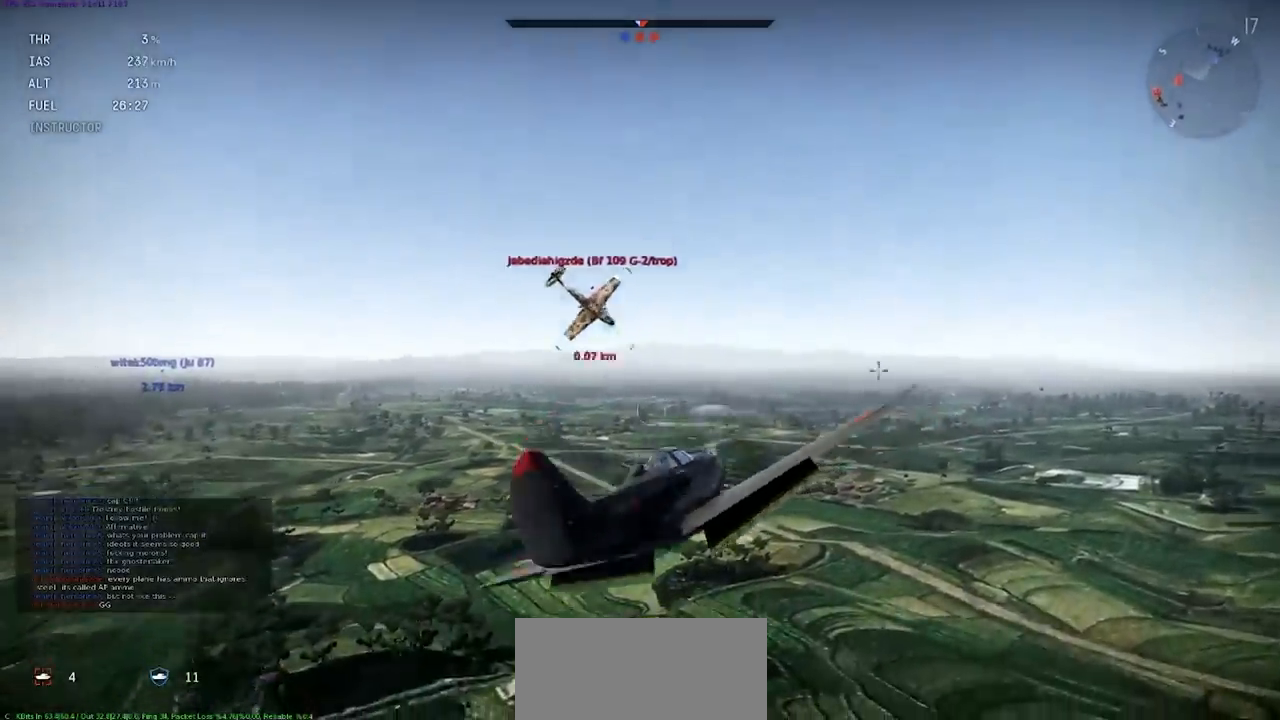
{"keys": ["q", "s"], "events": [[467, "s", "down"], [500, "q", "down"]]}
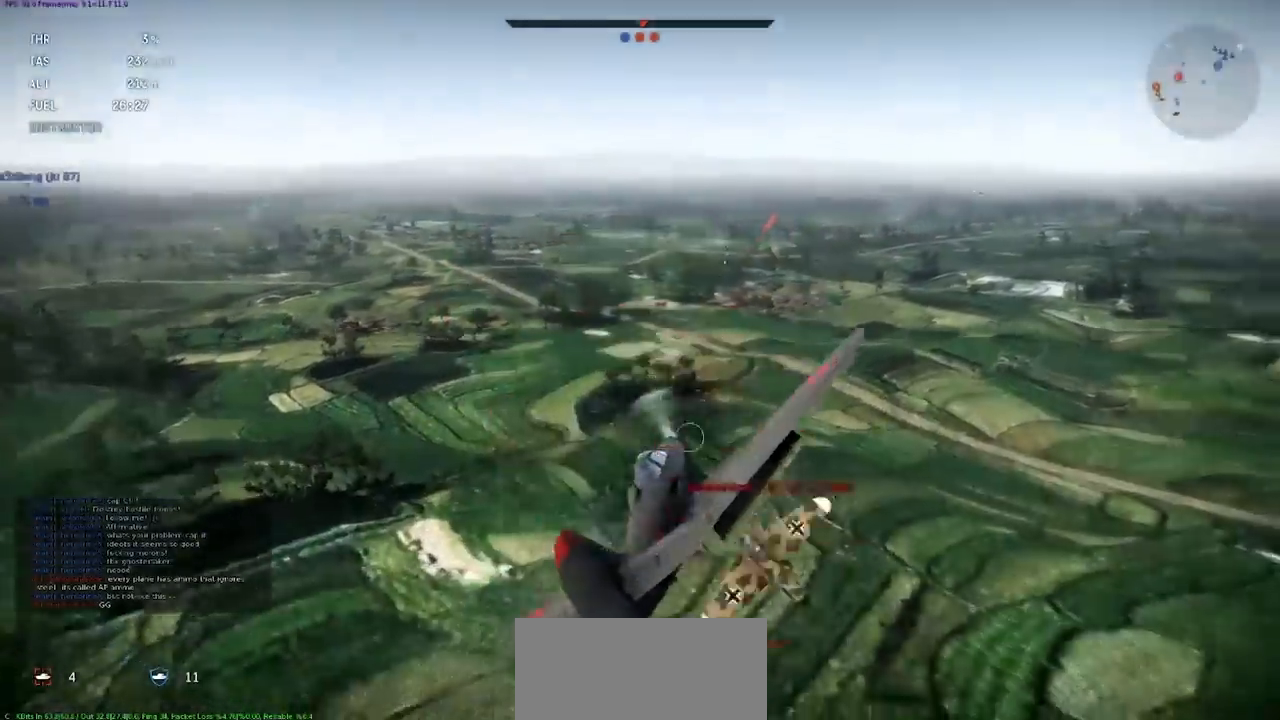
{"keys": ["shift"], "events": [[100, "d", "down"], [234, "q", "up"], [267, "s", "up"], [401, "shift", "down"], [434, "d", "up"]]}
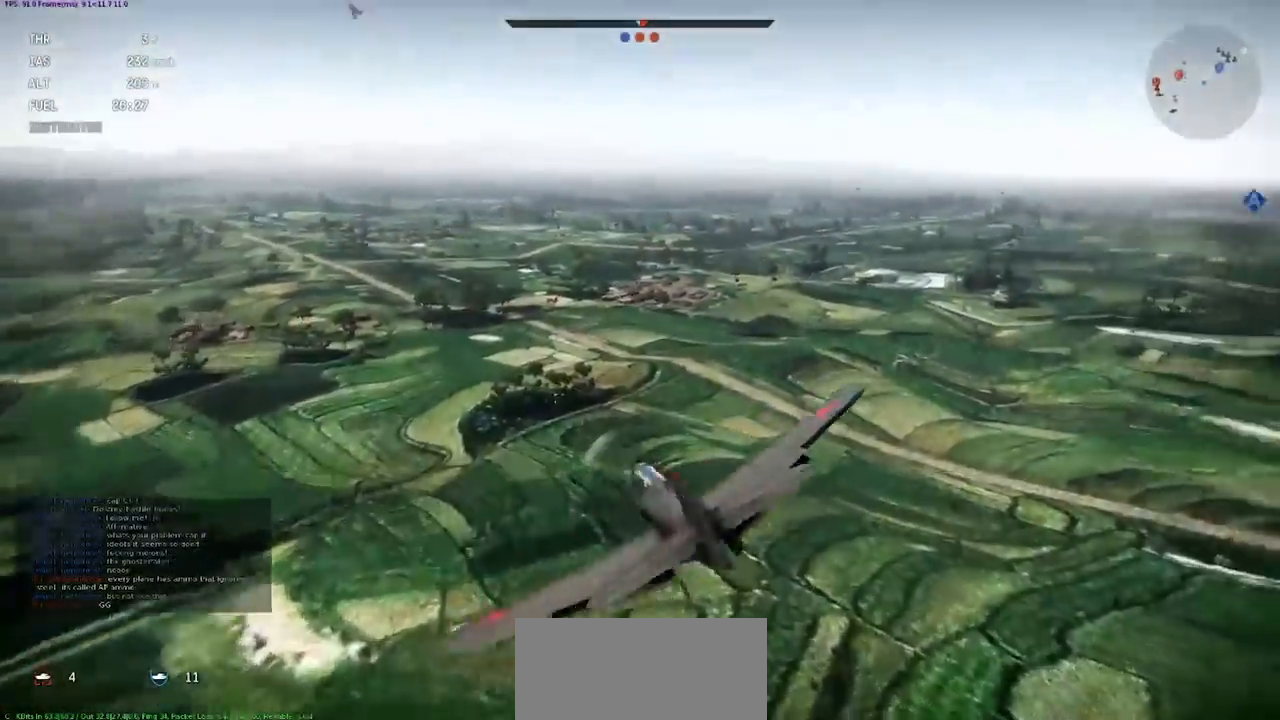
{"keys": ["q", "s", "shift"], "events": [[66, "s", "down"], [133, "q", "down"]]}
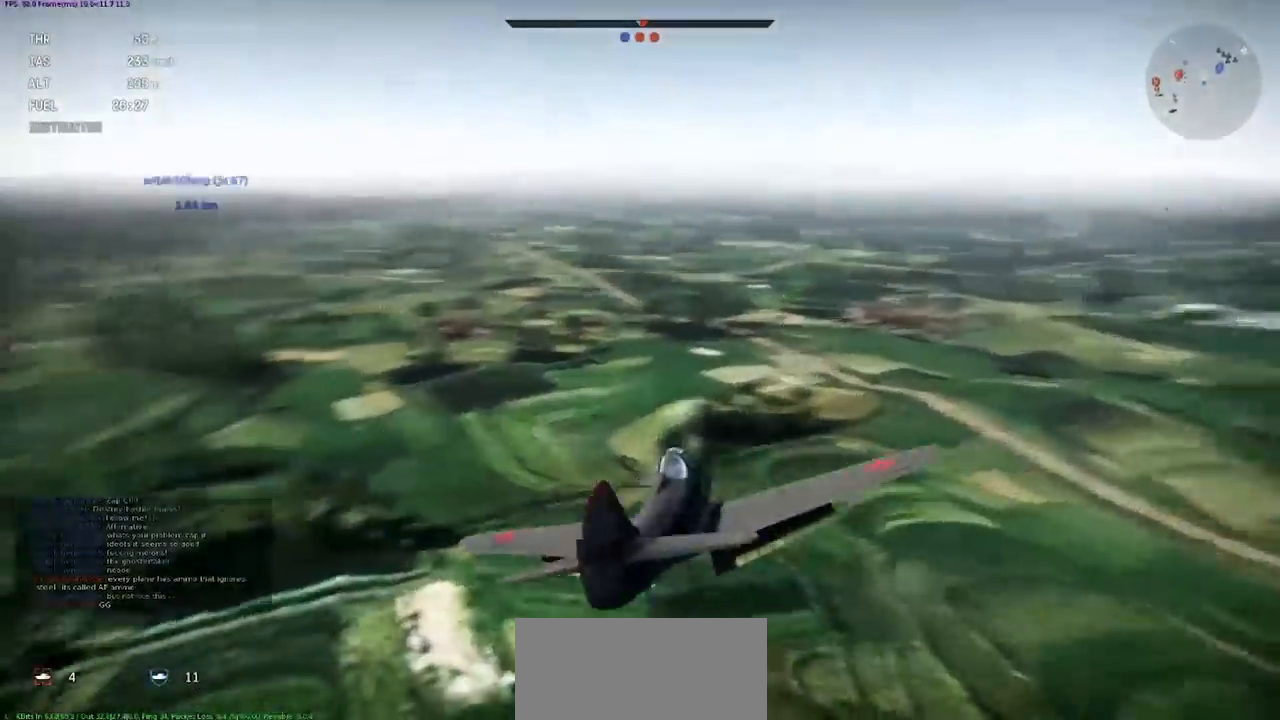
{"keys": ["d", "q", "s", "shift"], "events": [[434, "d", "down"]]}
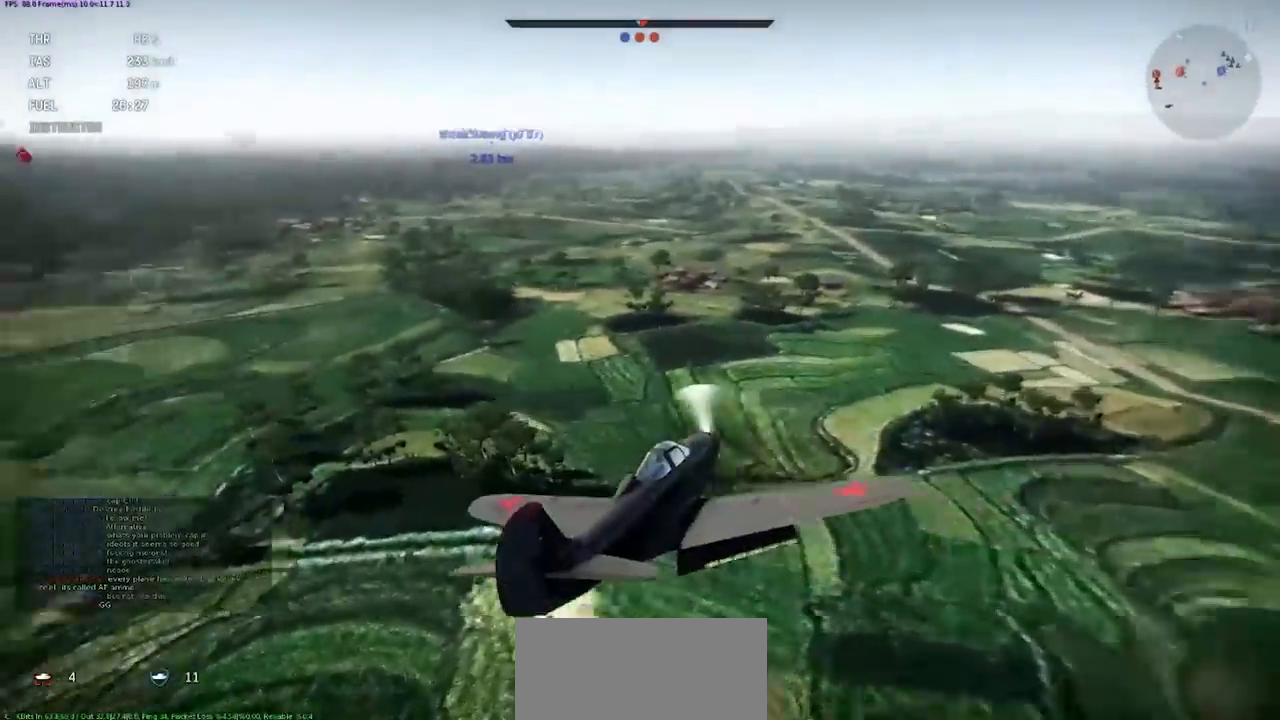
{"keys": ["q", "s", "shift"], "events": [[100, "d", "up"]]}
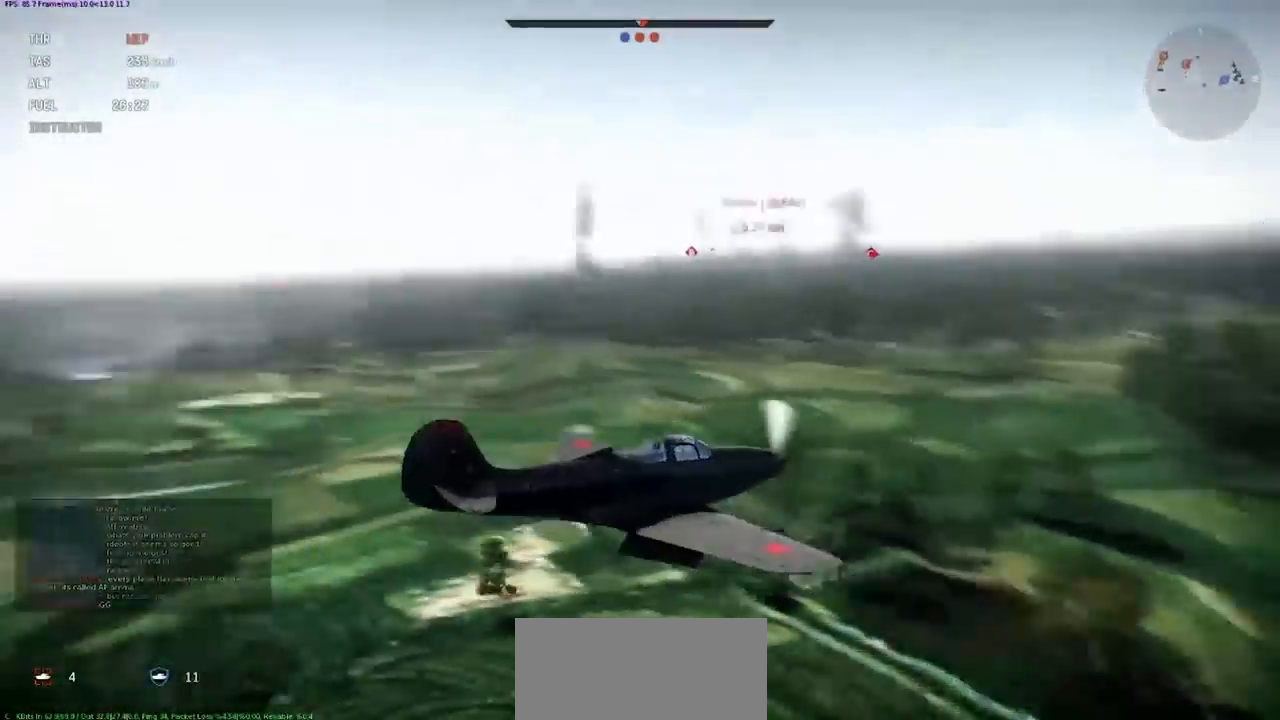
{"keys": ["q", "s", "shift"], "events": []}
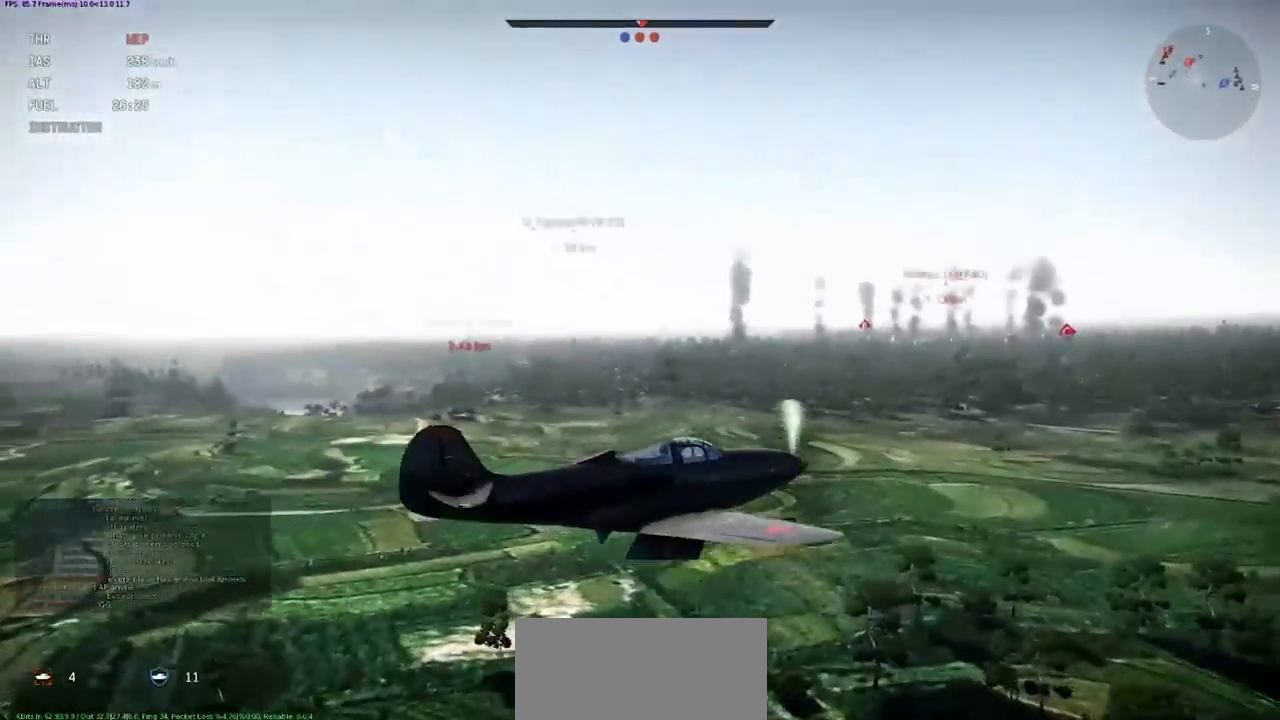
{"keys": ["q", "s"], "events": [[133, "shift", "up"], [166, "q", "up"], [166, "s", "up"], [333, "s", "down"], [367, "q", "down"]]}
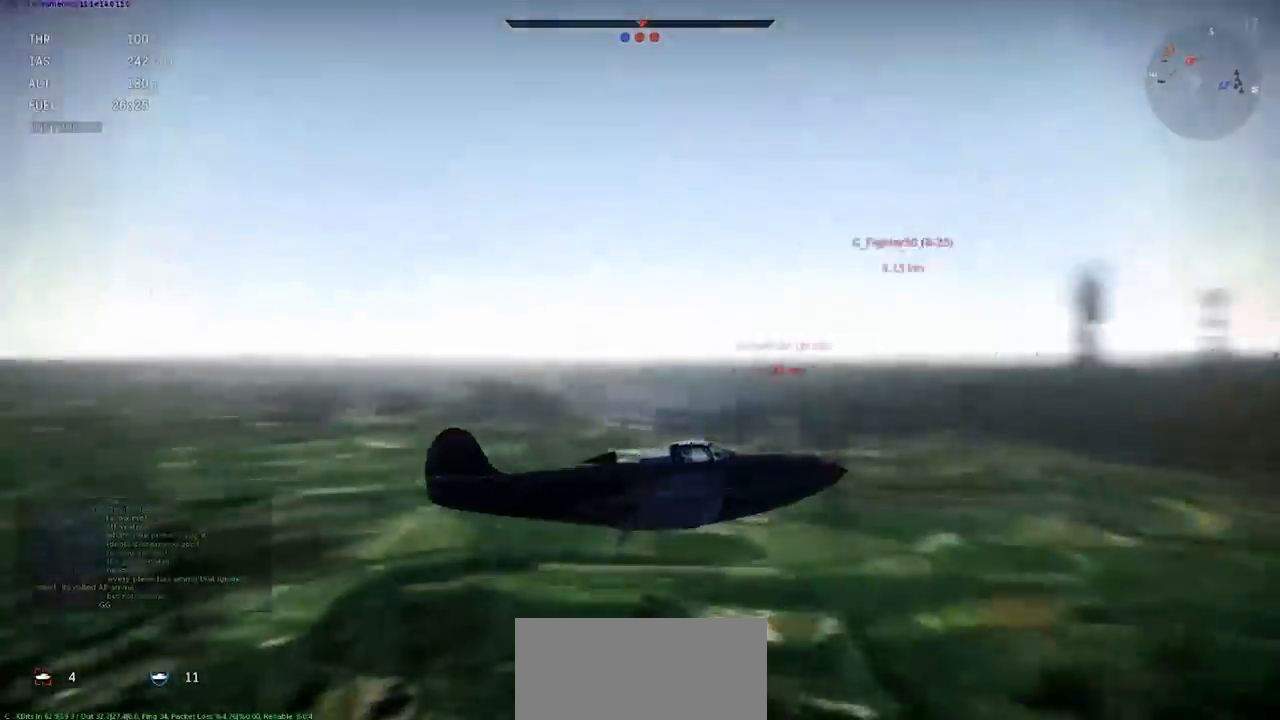
{"keys": ["q", "s", "shift"], "events": [[134, "shift", "down"]]}
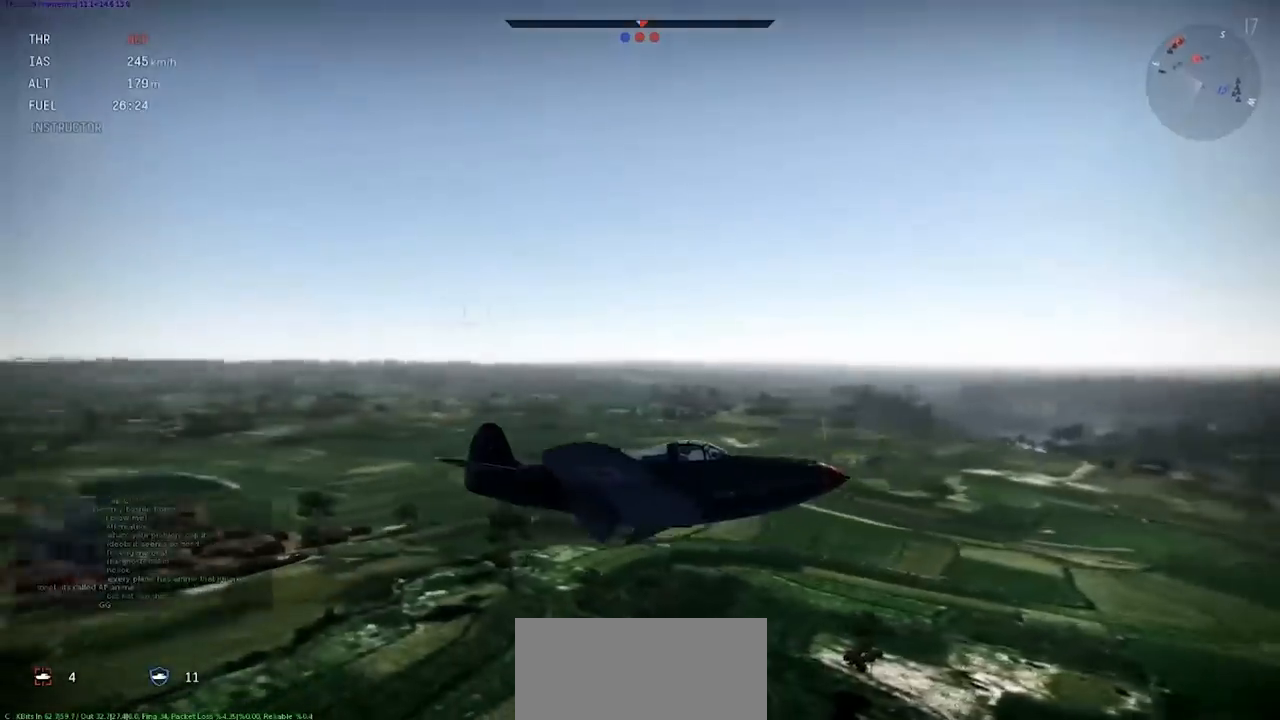
{"keys": ["q", "s", "shift"], "events": []}
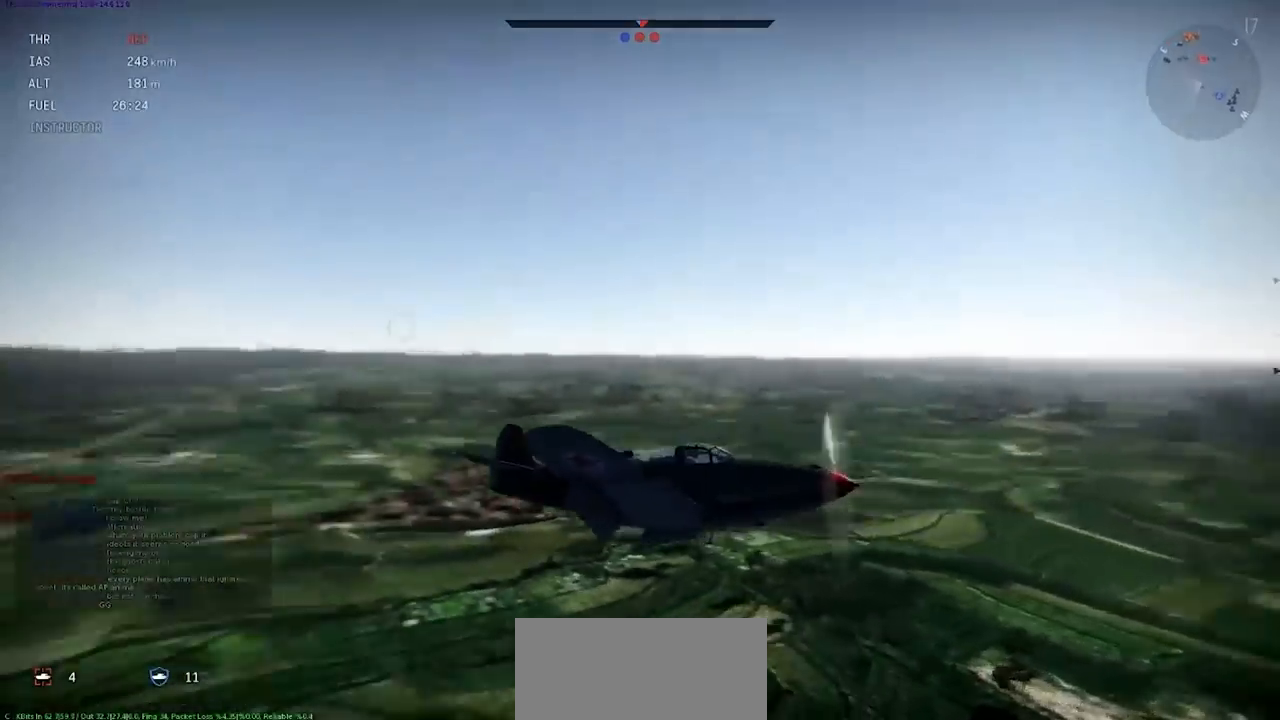
{"keys": ["q", "s", "shift"], "events": []}
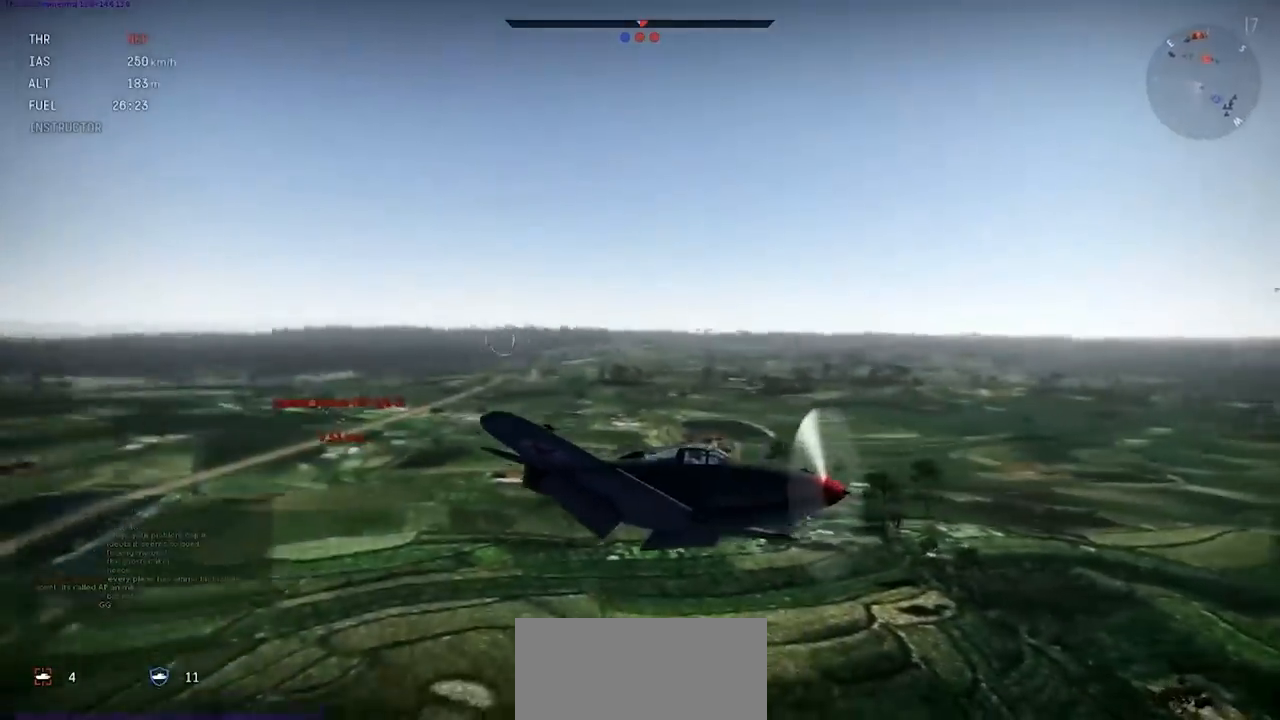
{"keys": ["q", "s", "shift"], "events": []}
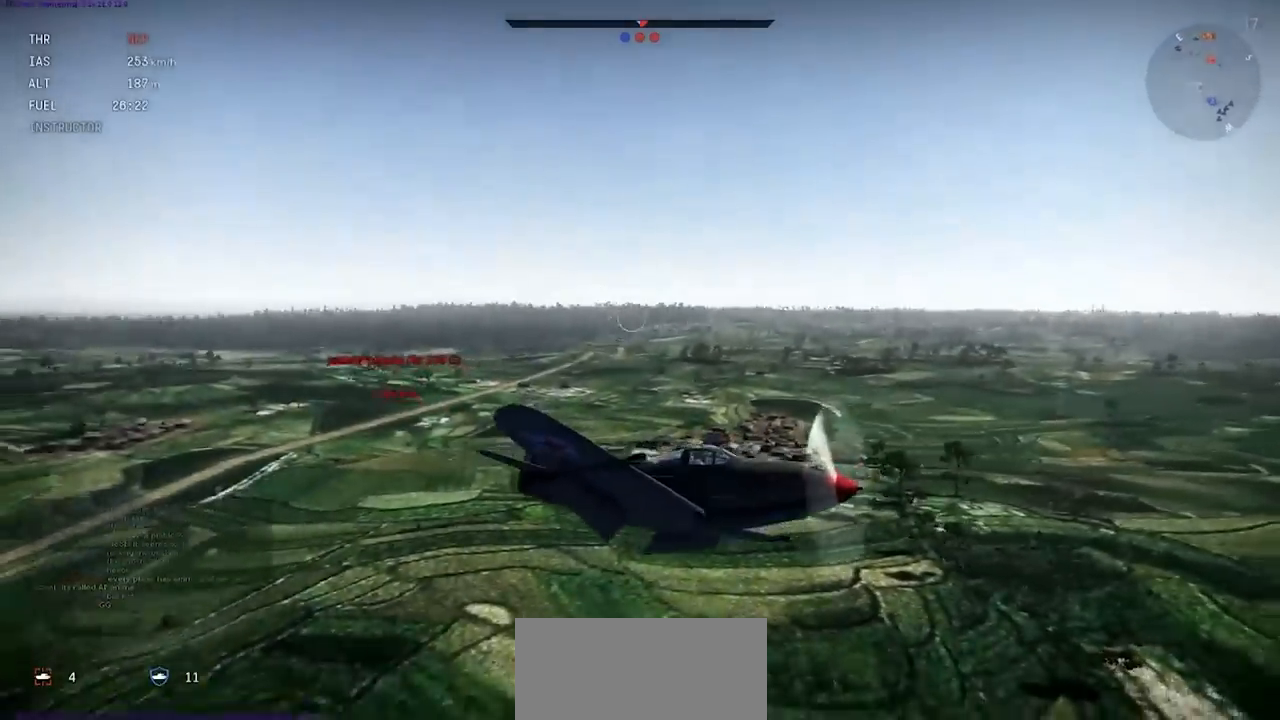
{"keys": ["q", "s", "shift"], "events": [[367, "d", "down"], [467, "d", "up"]]}
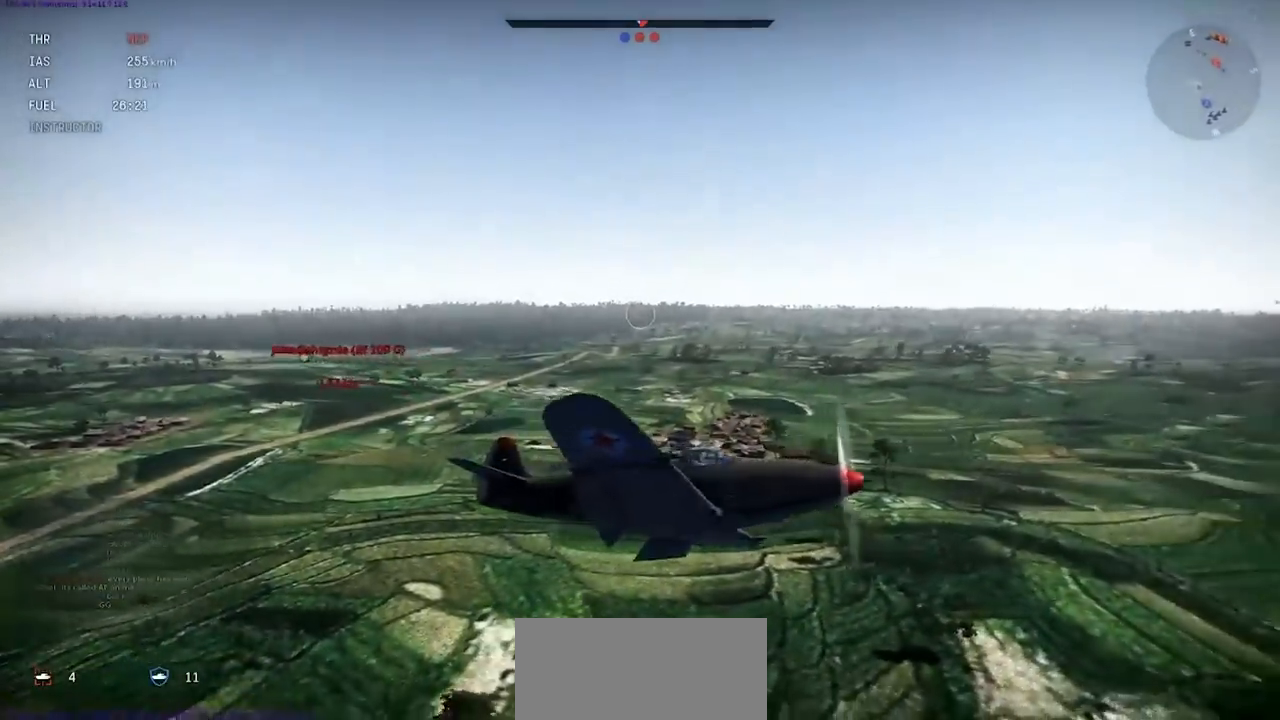
{"keys": ["q", "s"], "events": [[267, "shift", "up"]]}
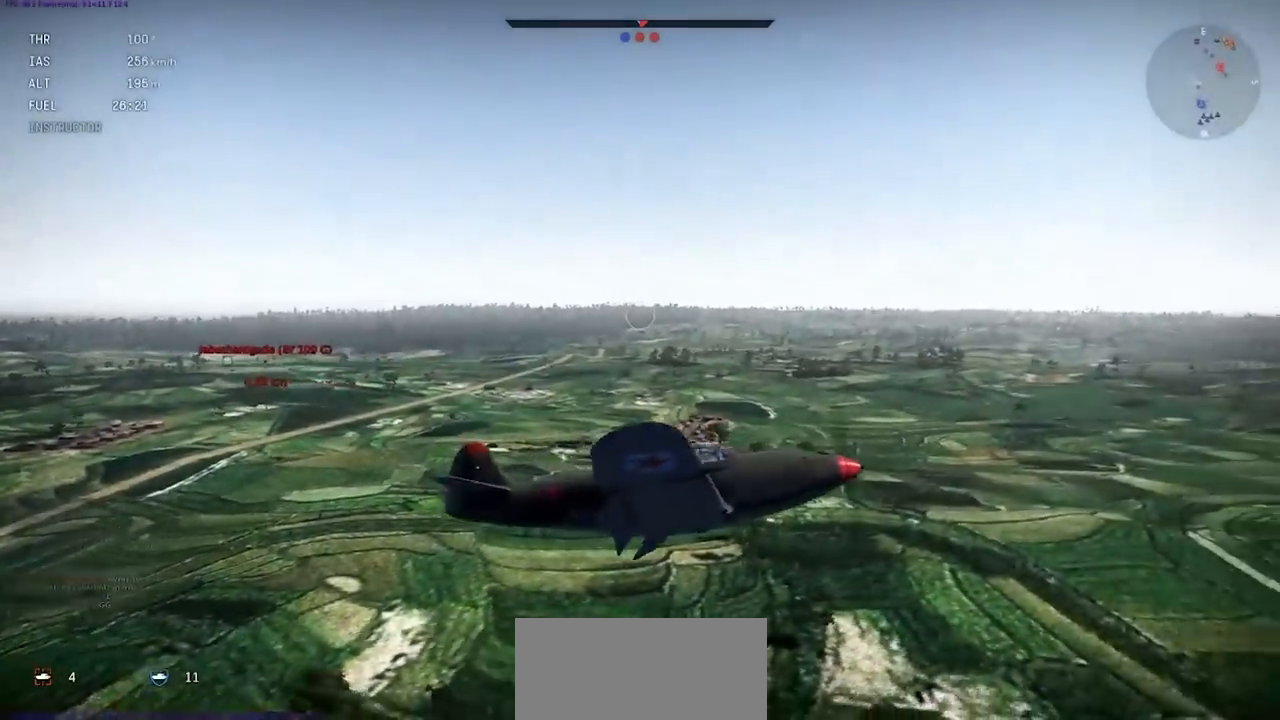
{"keys": ["q", "s"], "events": []}
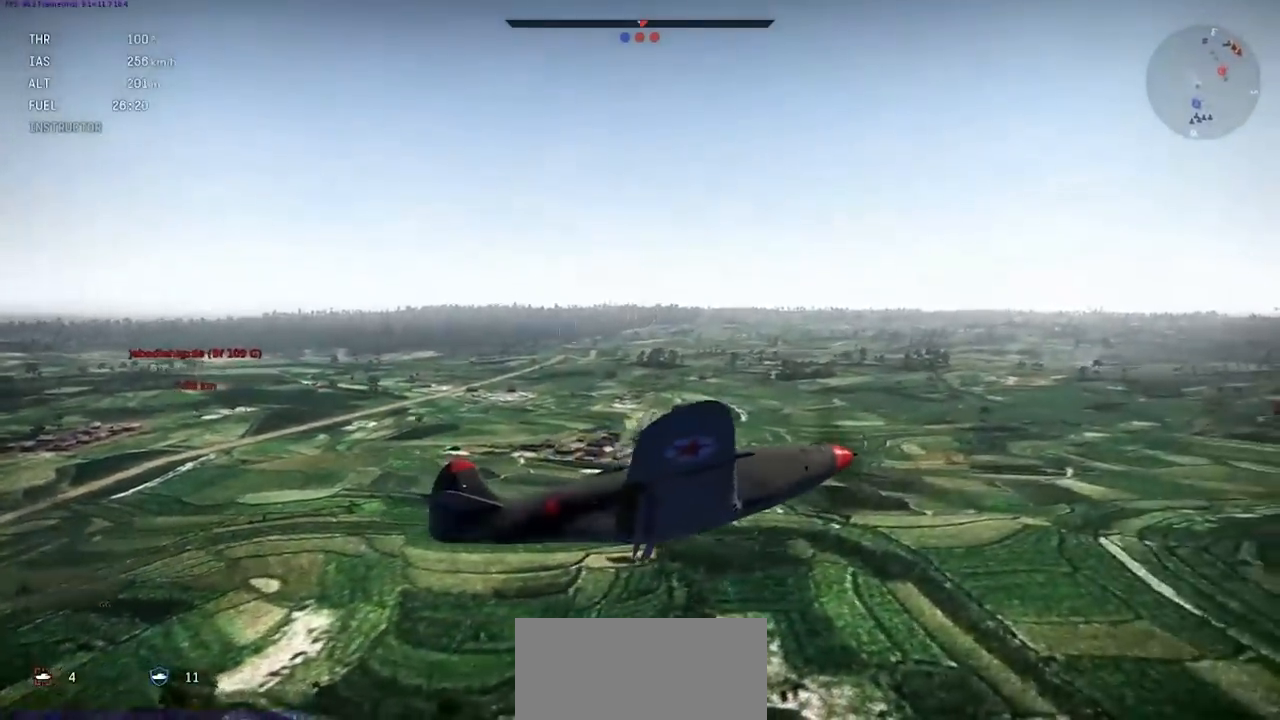
{"keys": ["q", "s"], "events": []}
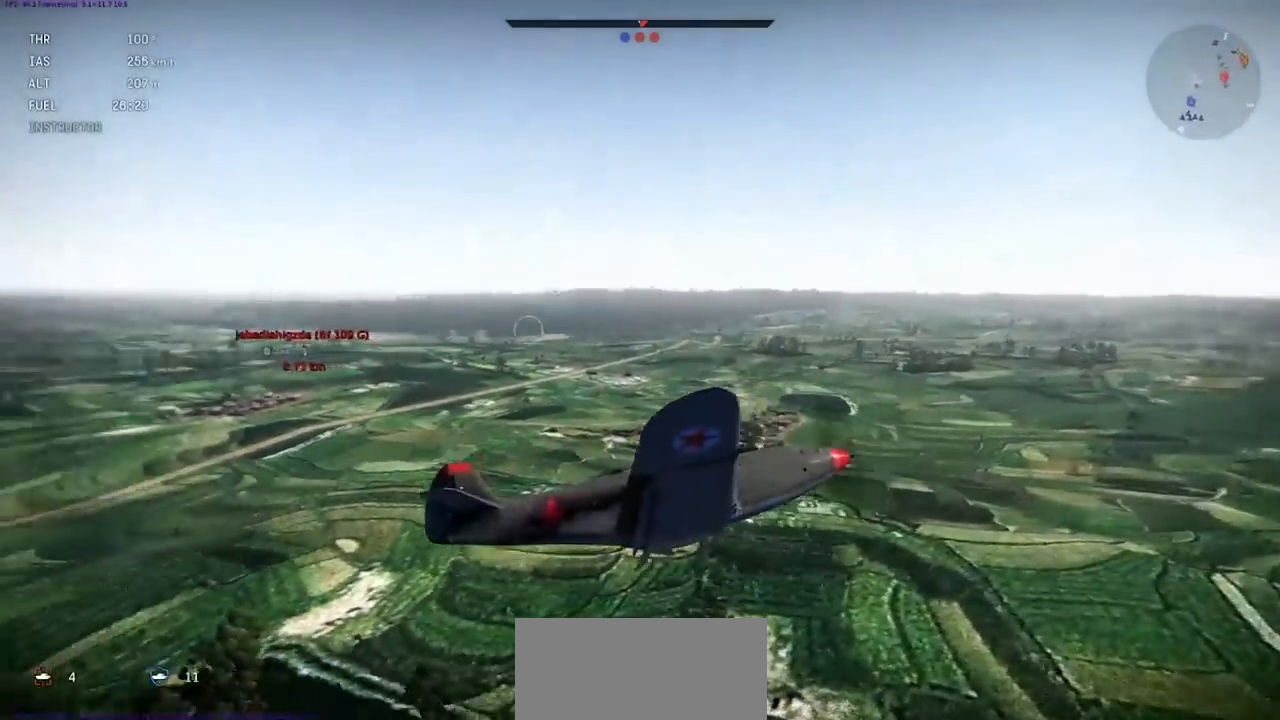
{"keys": ["q", "s"], "events": []}